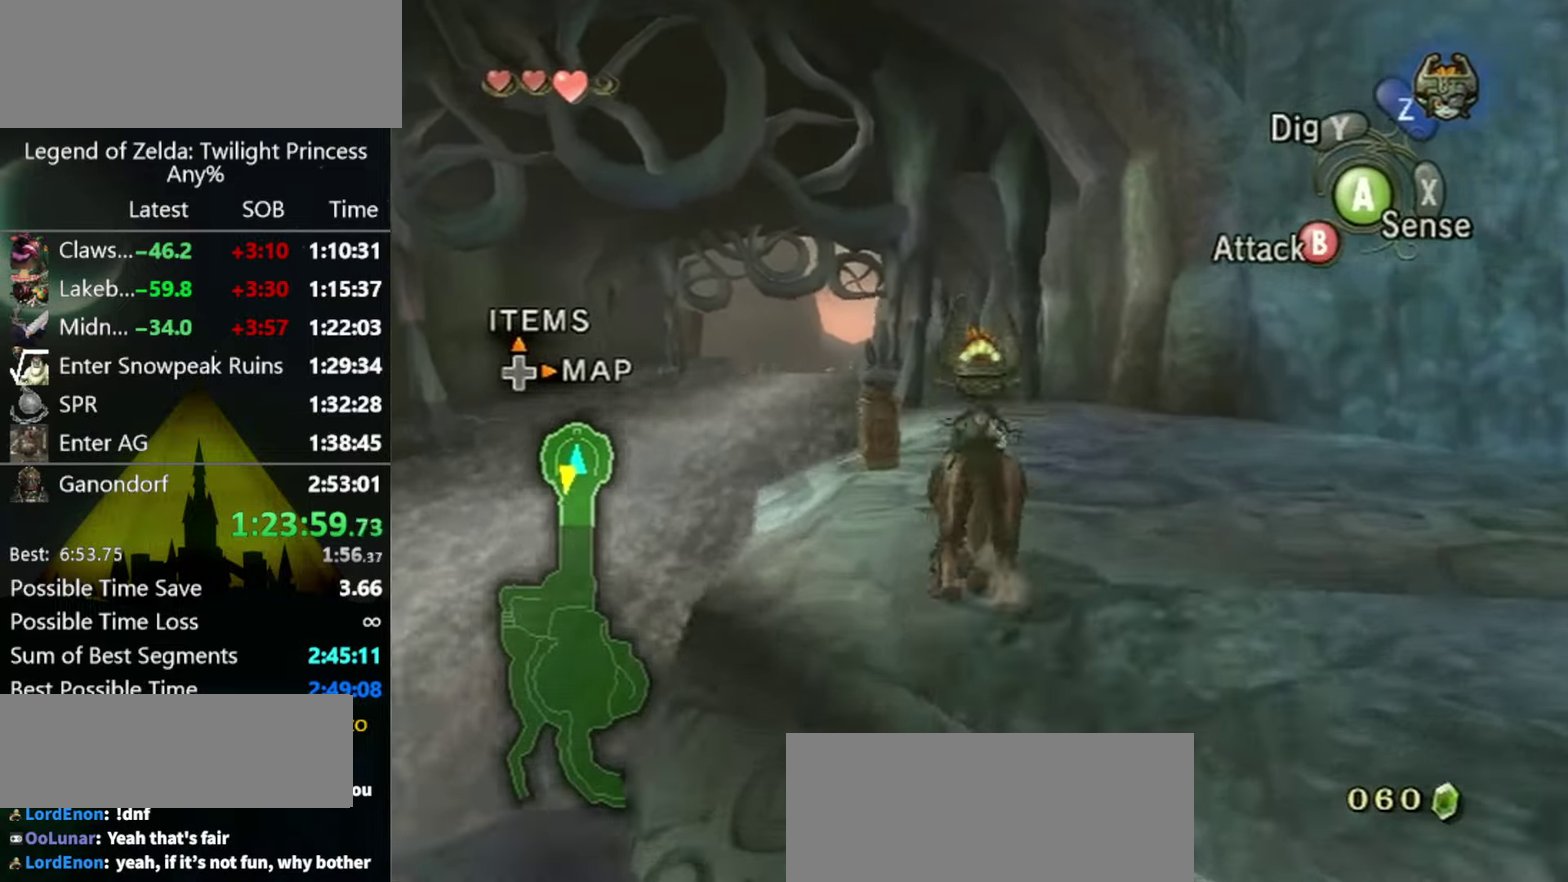
Gameplay with a controller (Nintendo layout); each line is a JSON object with the inputs held at the frame after it. "events" lists button and stick changes between this image and that frame as [ms after this image, input, new state], when the widget could be followed in between. Not read: L3 R3.
{"buttons": [], "left_stick": "up", "right_stick": "center", "events": [[100, "A", "up"]]}
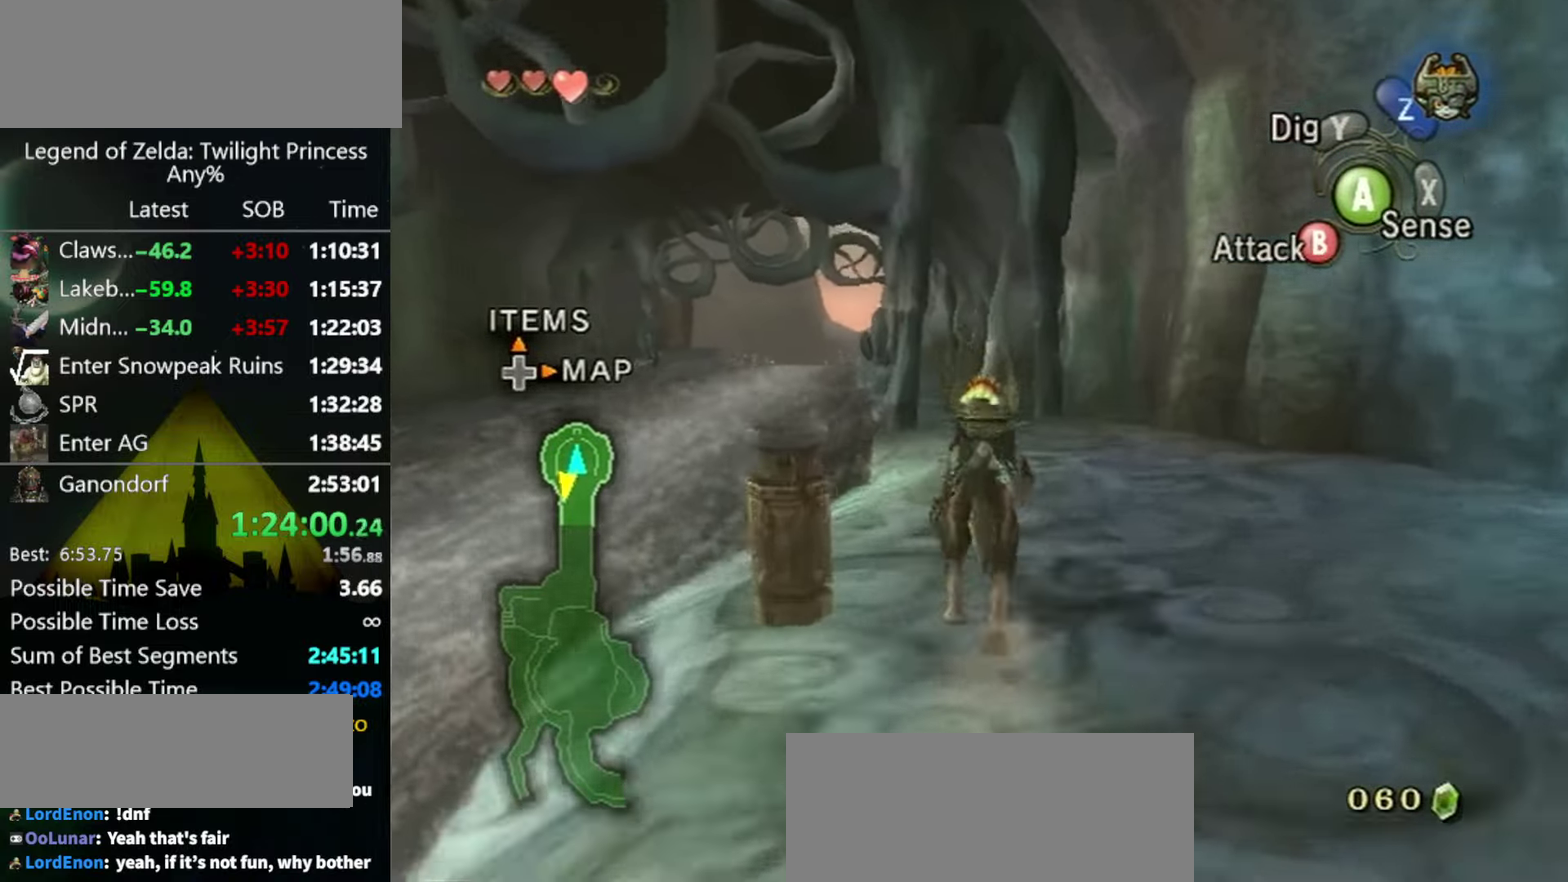
{"buttons": ["A"], "left_stick": "up", "right_stick": "center", "events": [[467, "A", "down"]]}
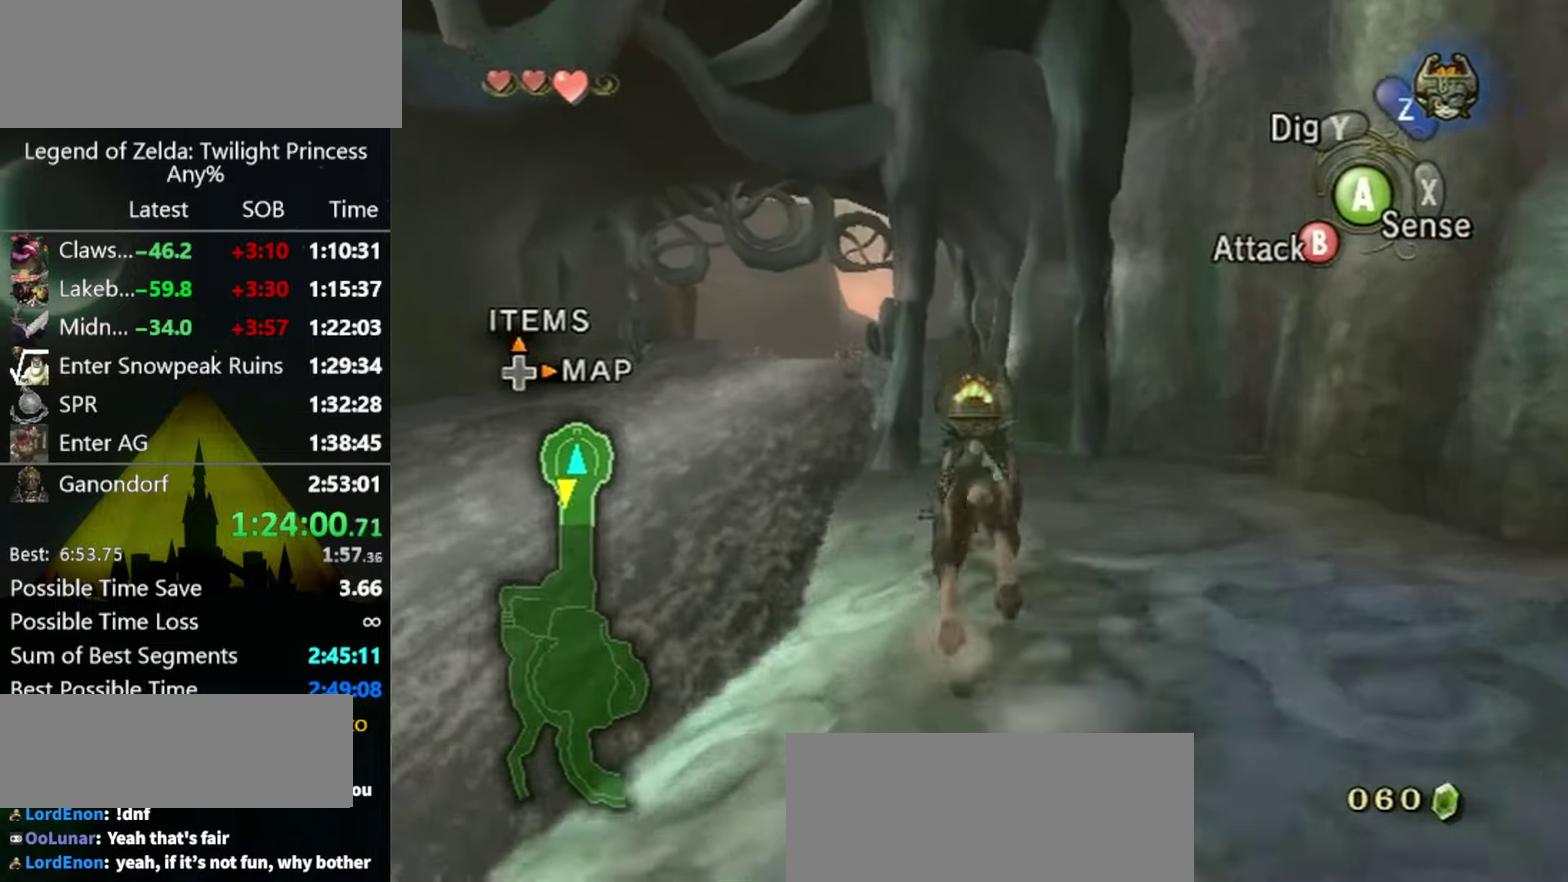
{"buttons": [], "left_stick": "up", "right_stick": "center"}
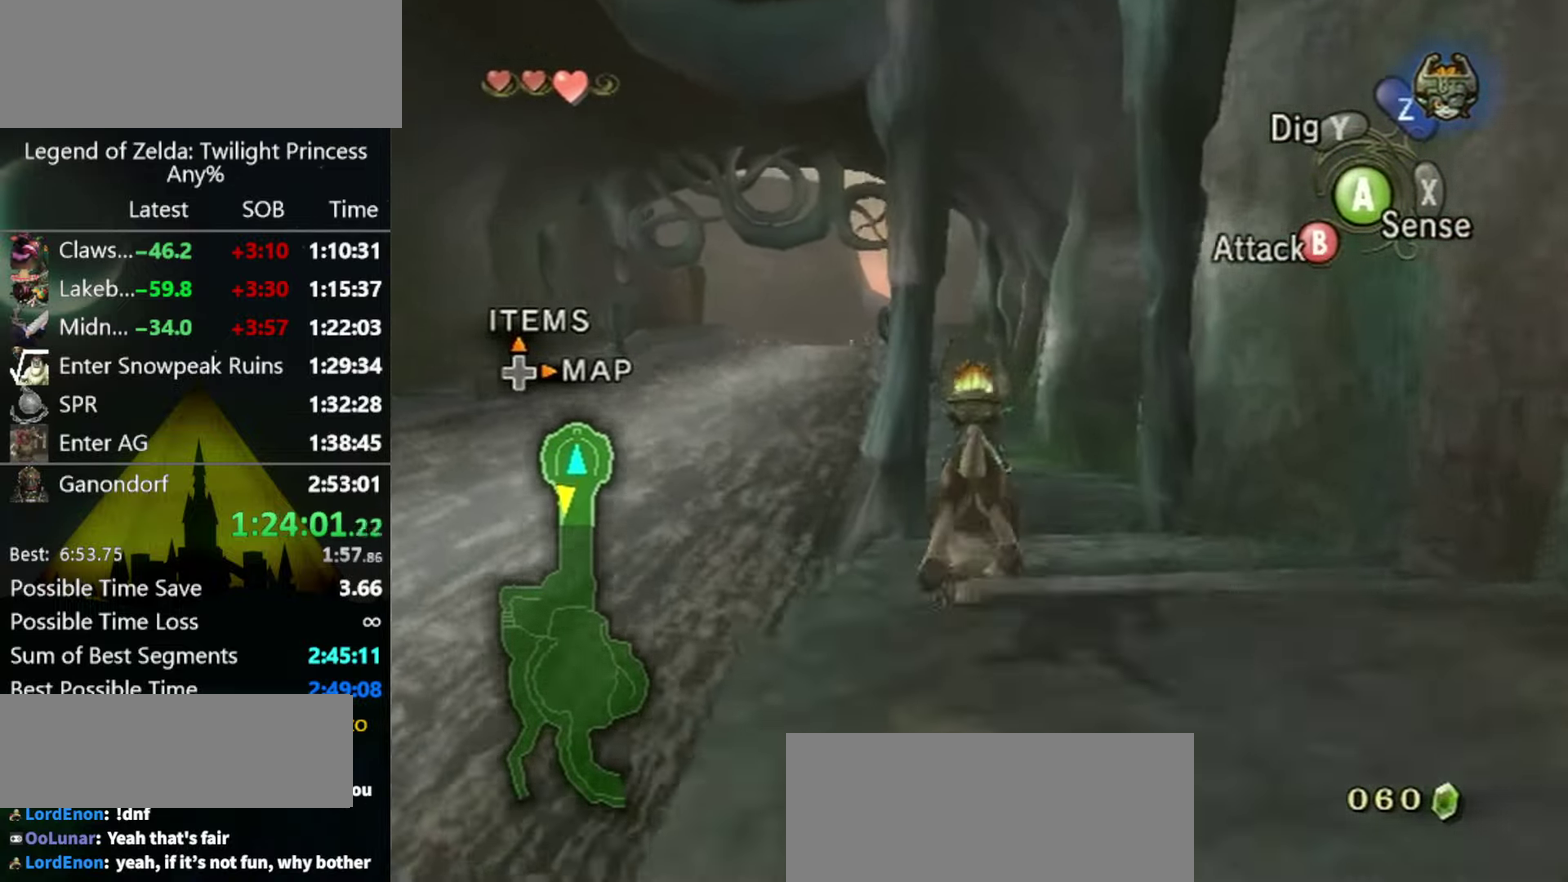
{"buttons": [], "left_stick": "up", "right_stick": "center"}
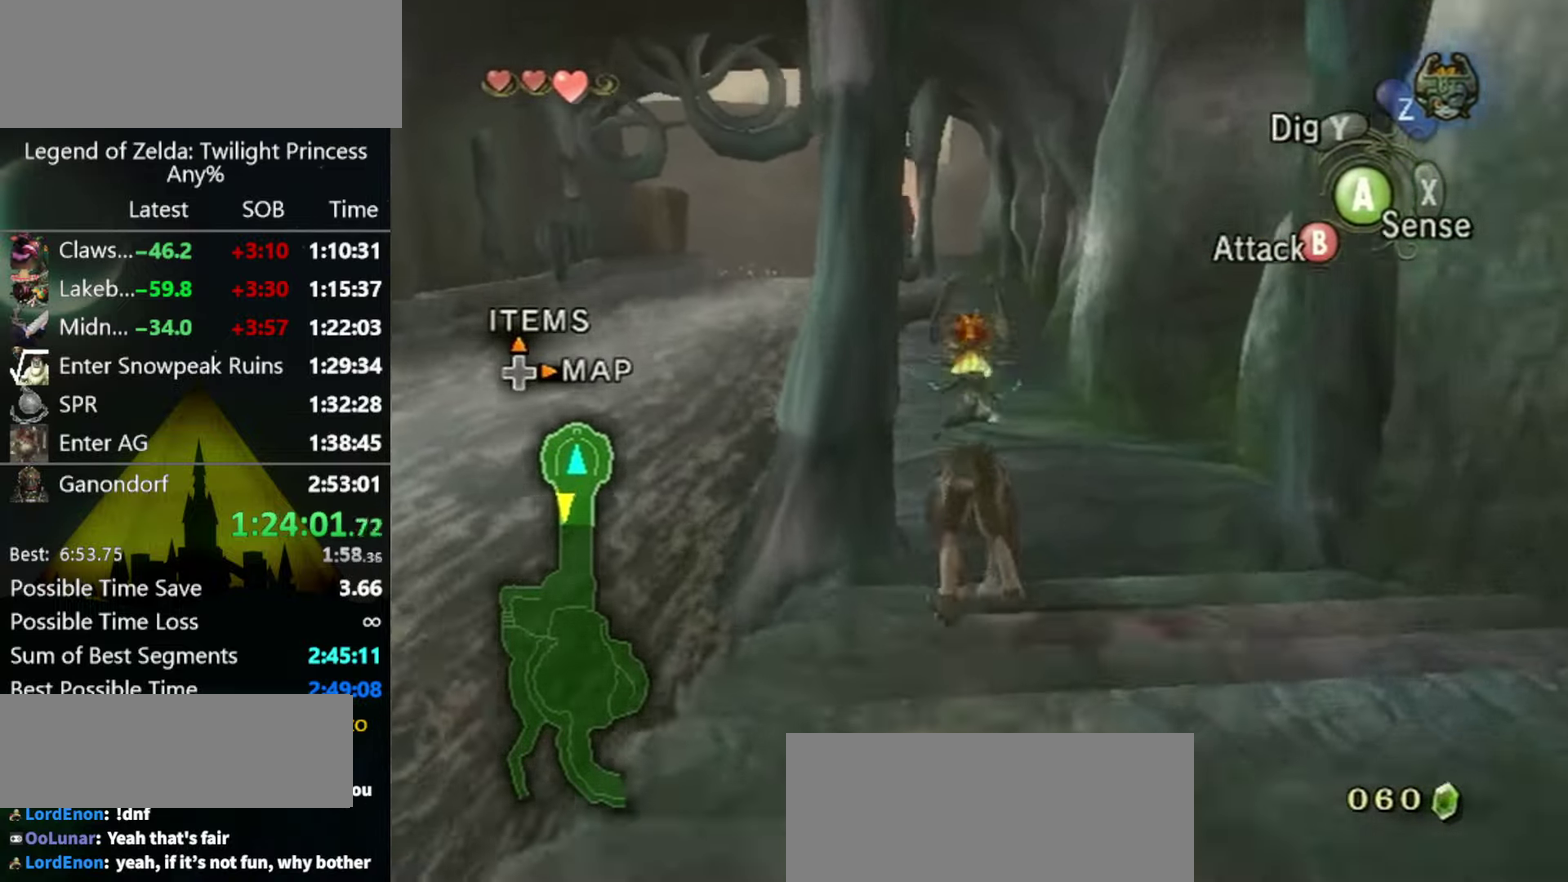
{"buttons": [], "left_stick": "up", "right_stick": "center", "events": [[100, "A", "down"], [167, "A", "up"]]}
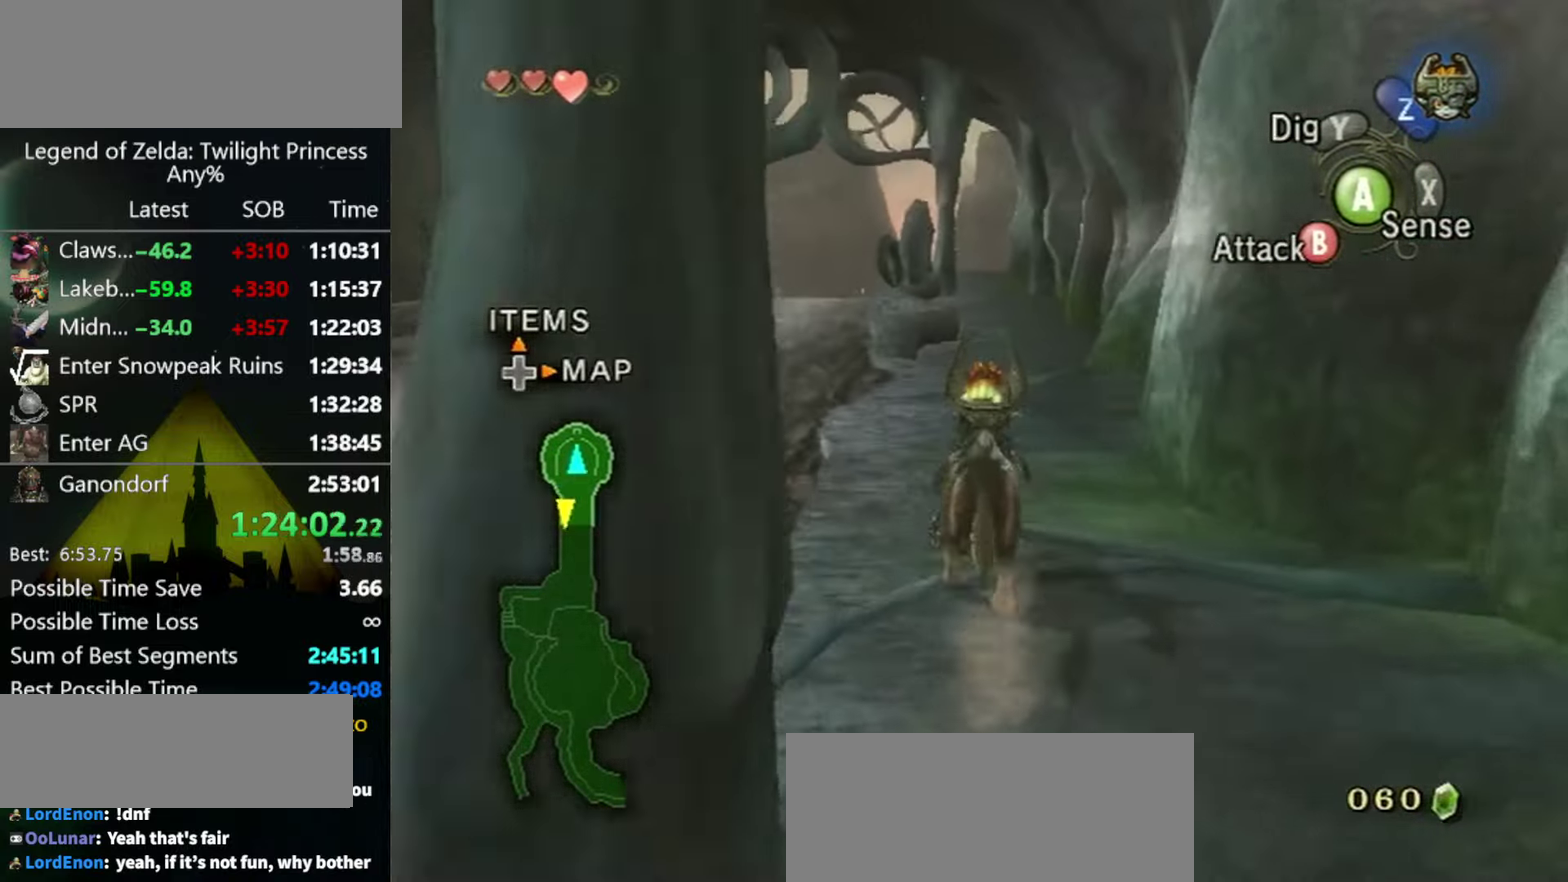
{"buttons": [], "left_stick": "up", "right_stick": "center", "events": []}
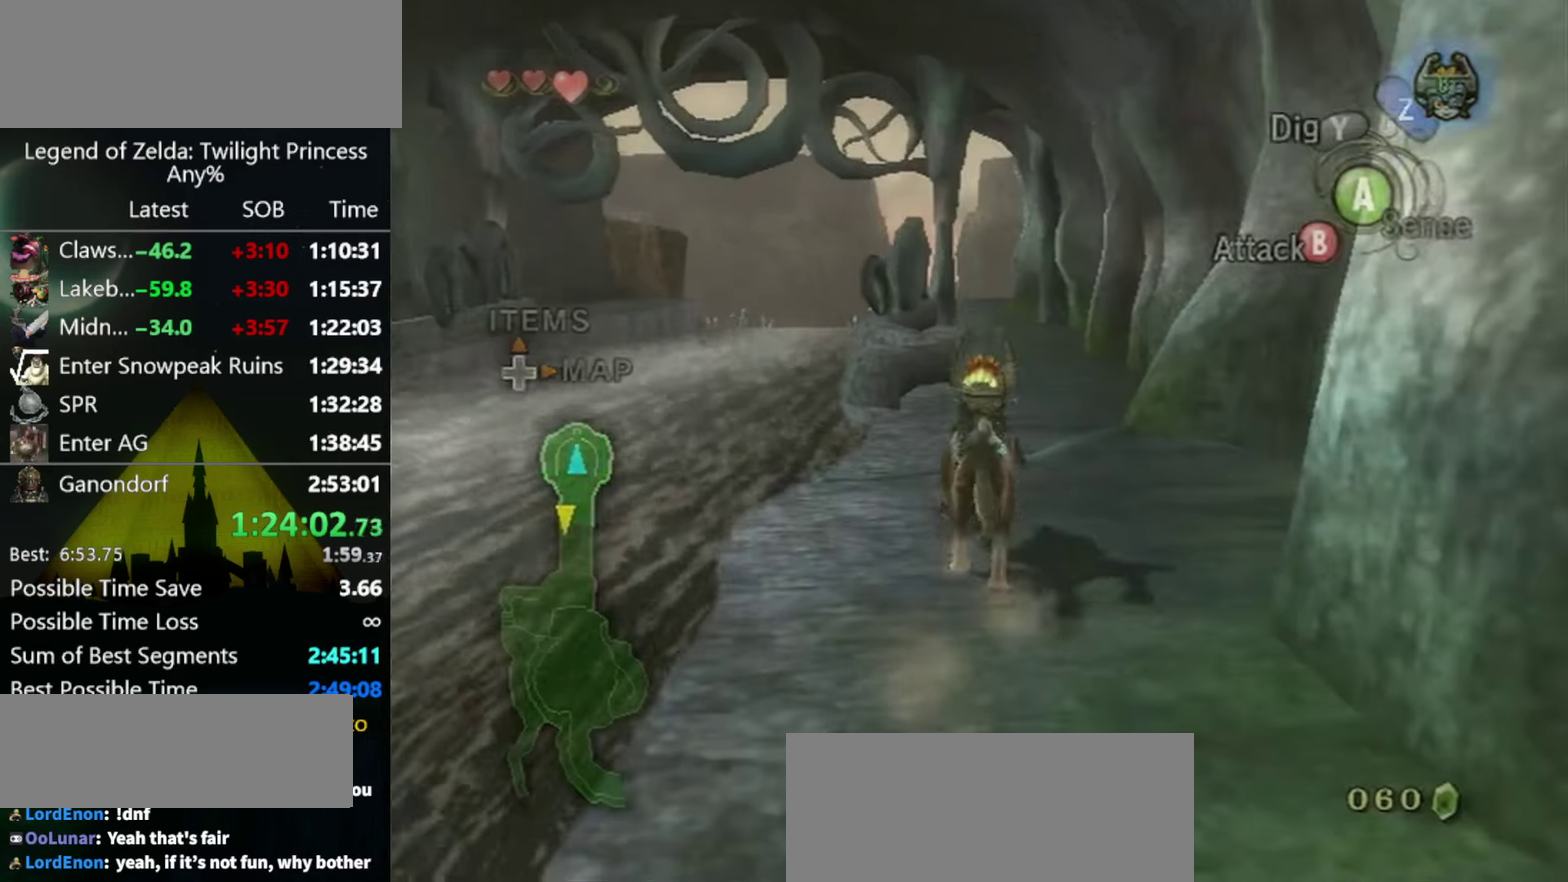
{"buttons": [], "left_stick": "up", "right_stick": "center", "events": [[133, "A", "down"], [400, "A", "up"]]}
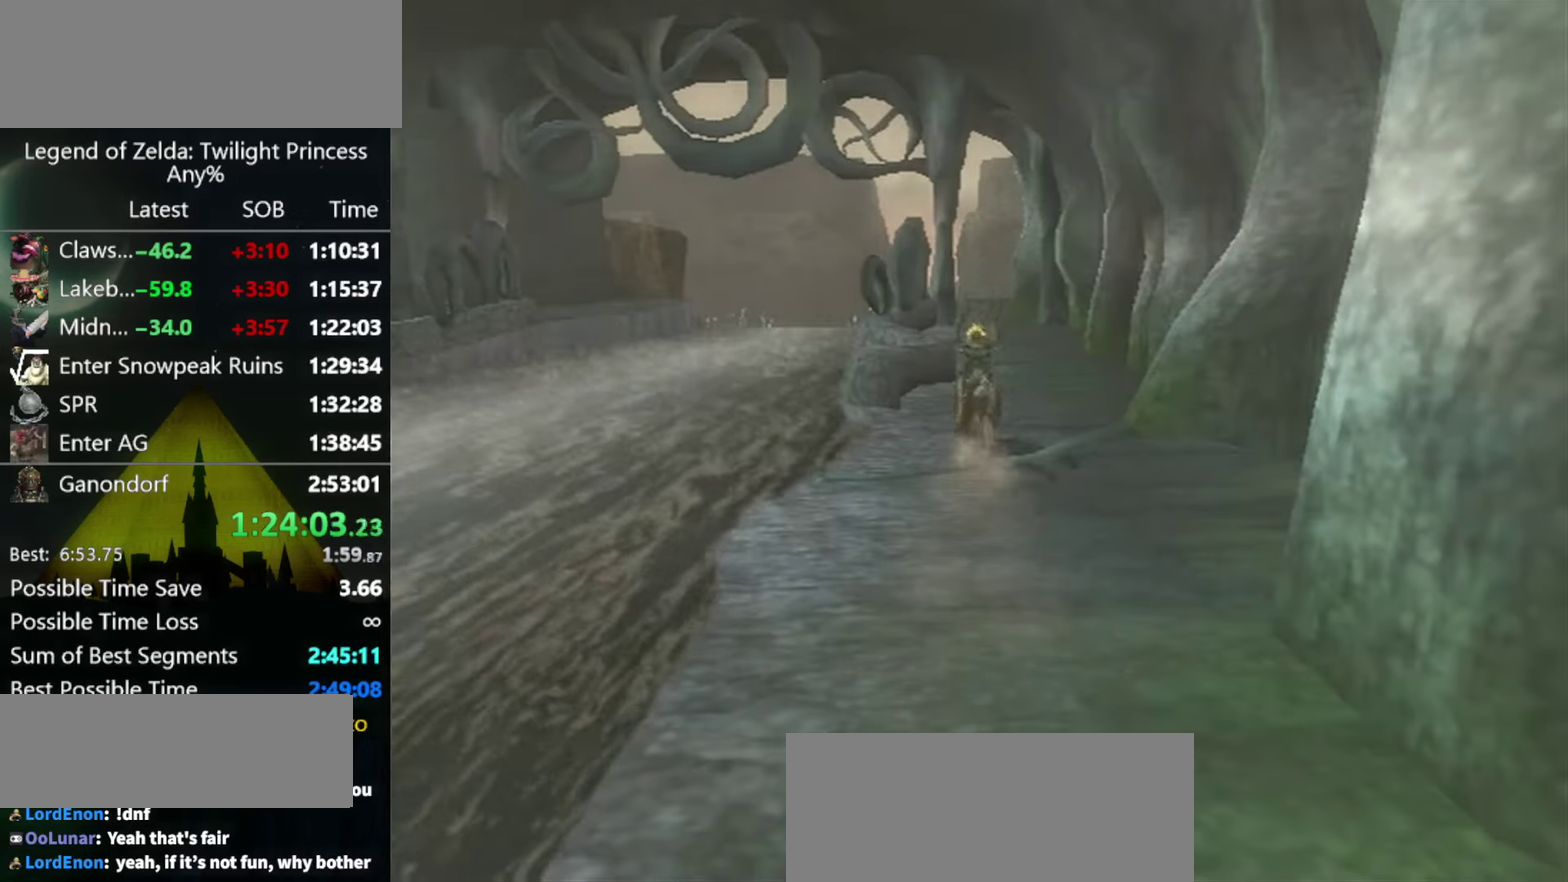
{"buttons": [], "left_stick": "center", "right_stick": "center", "events": [[133, "left_stick", "center"]]}
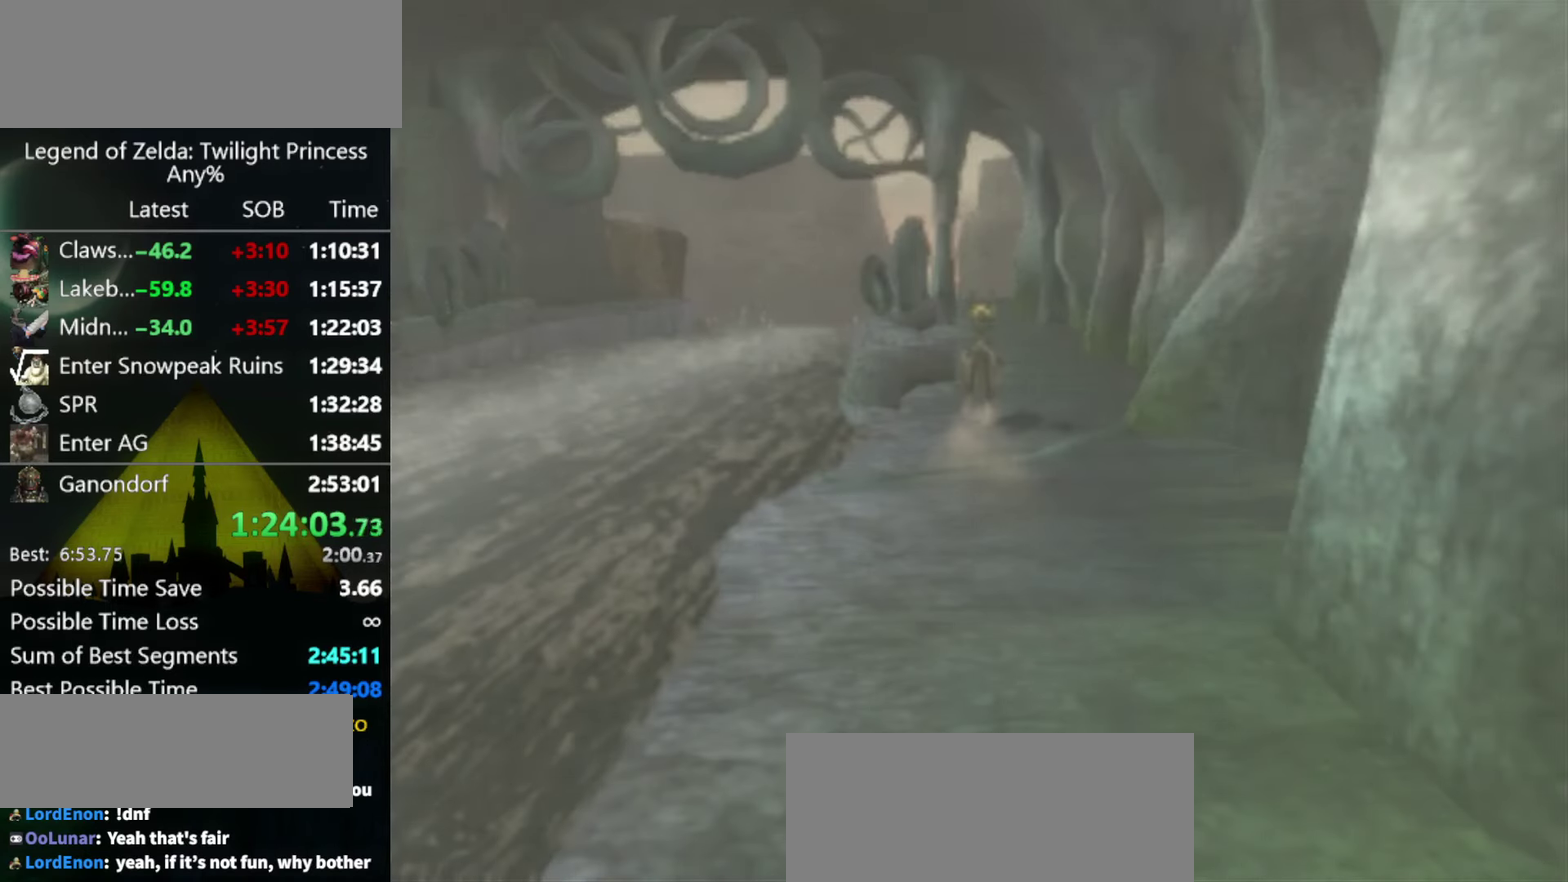
{"buttons": [], "left_stick": "center", "right_stick": "center", "events": []}
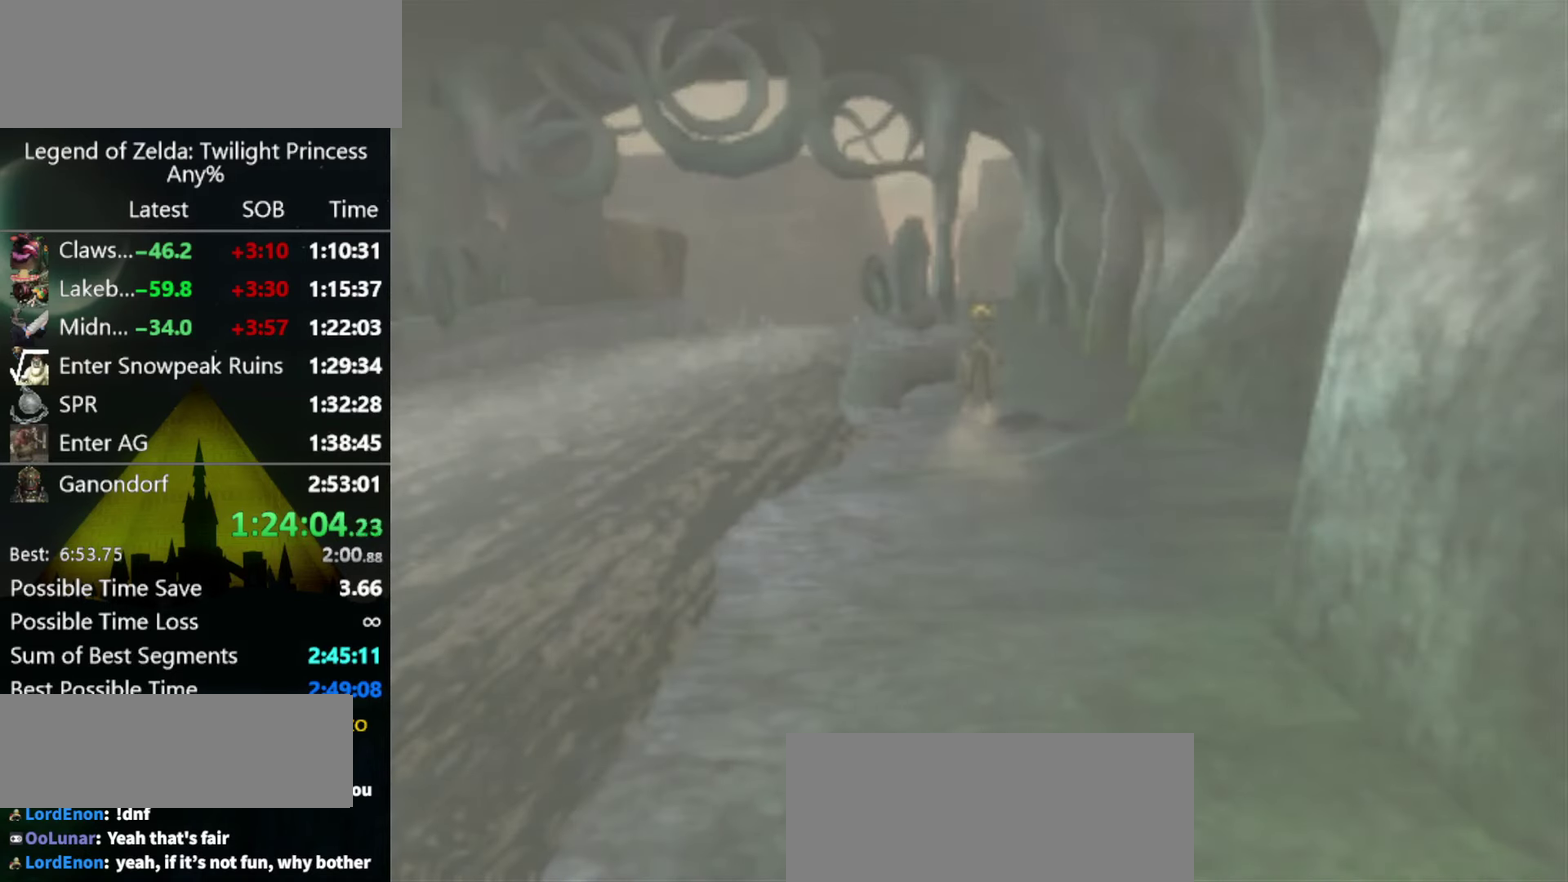
{"buttons": [], "left_stick": "center", "right_stick": "center", "events": []}
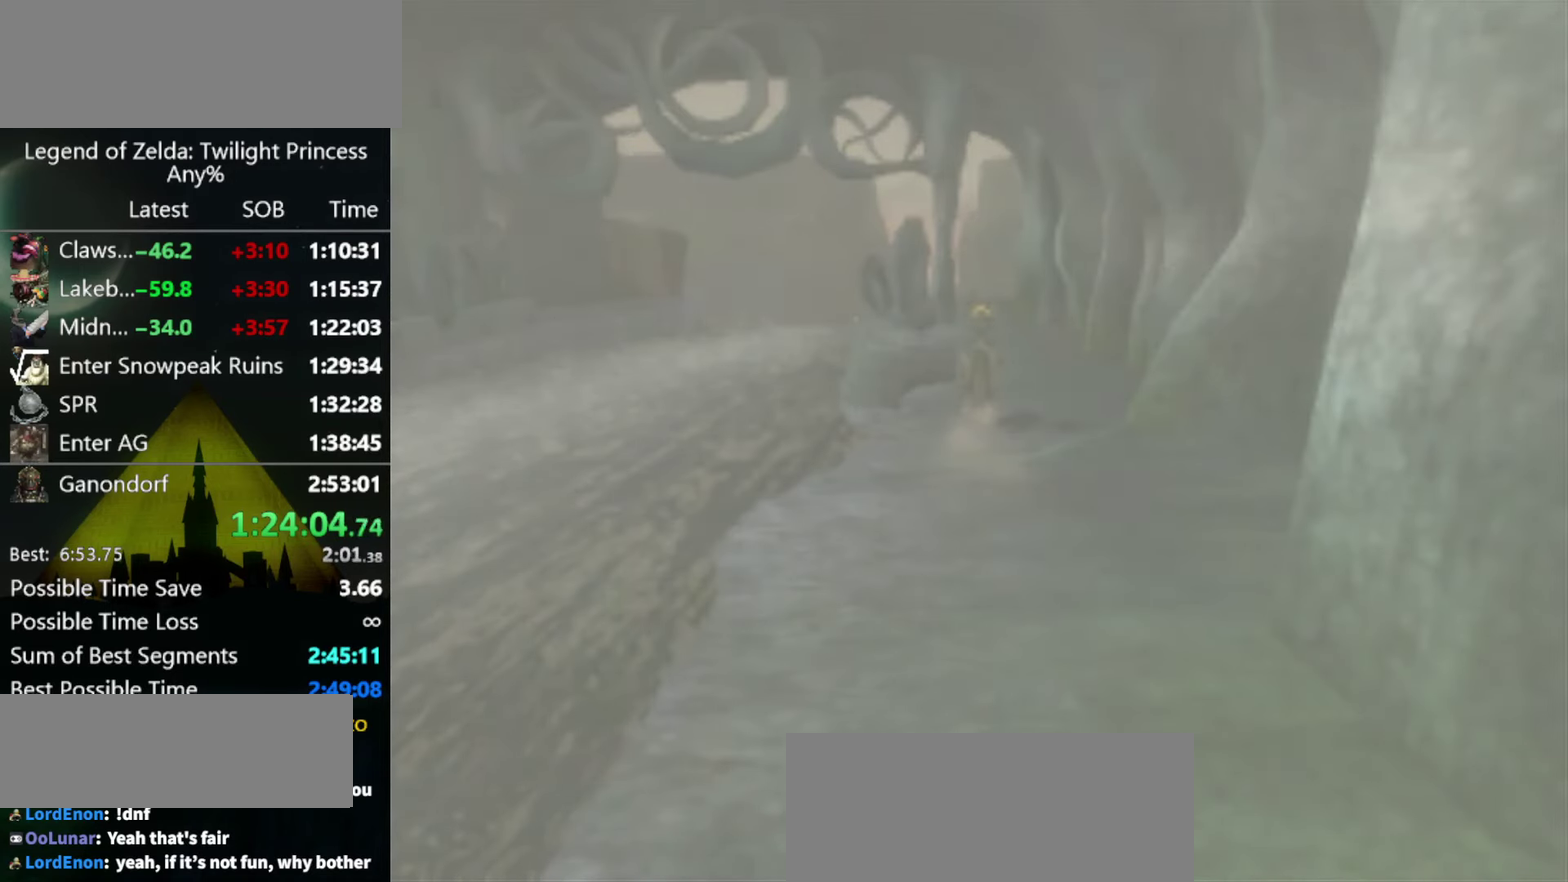
{"buttons": [], "left_stick": "center", "right_stick": "center", "events": []}
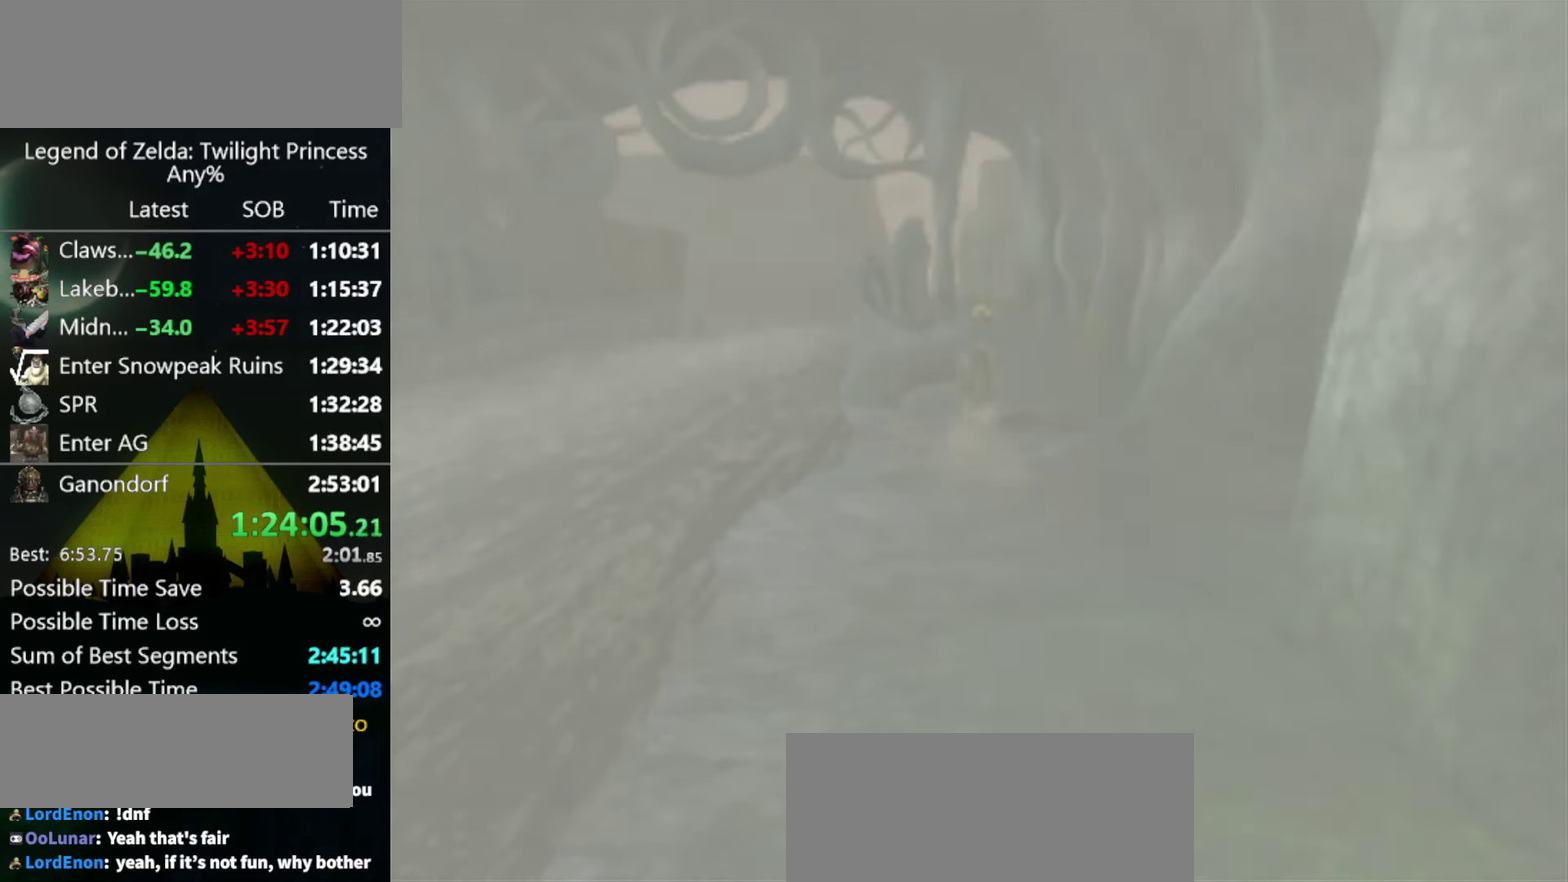
{"buttons": [], "left_stick": "up", "right_stick": "center", "events": [[100, "left_stick", "up"]]}
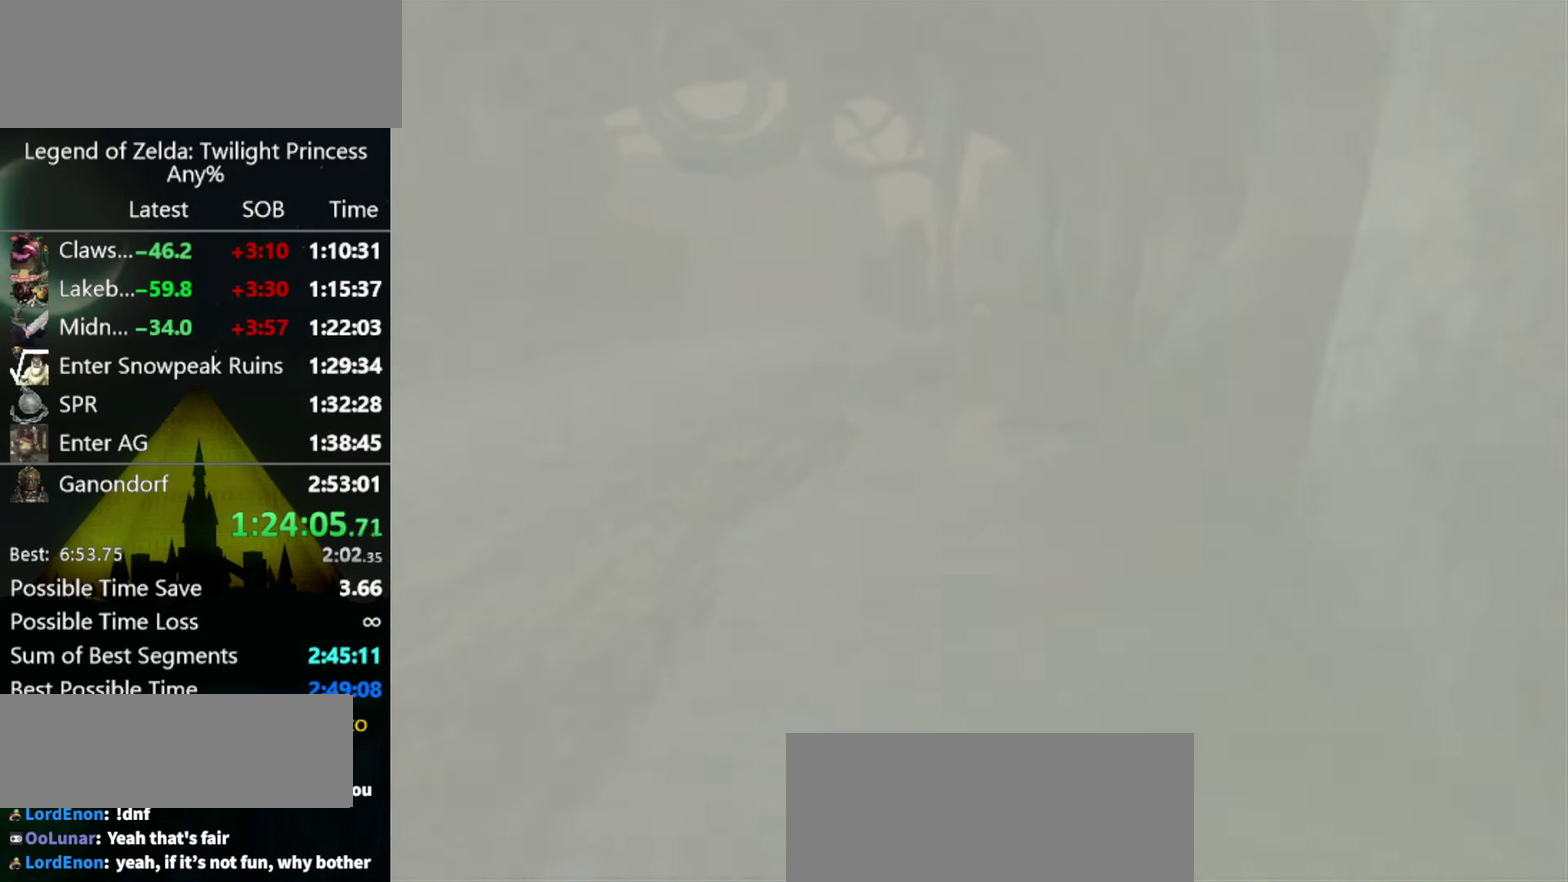
{"buttons": [], "left_stick": "up", "right_stick": "center", "events": []}
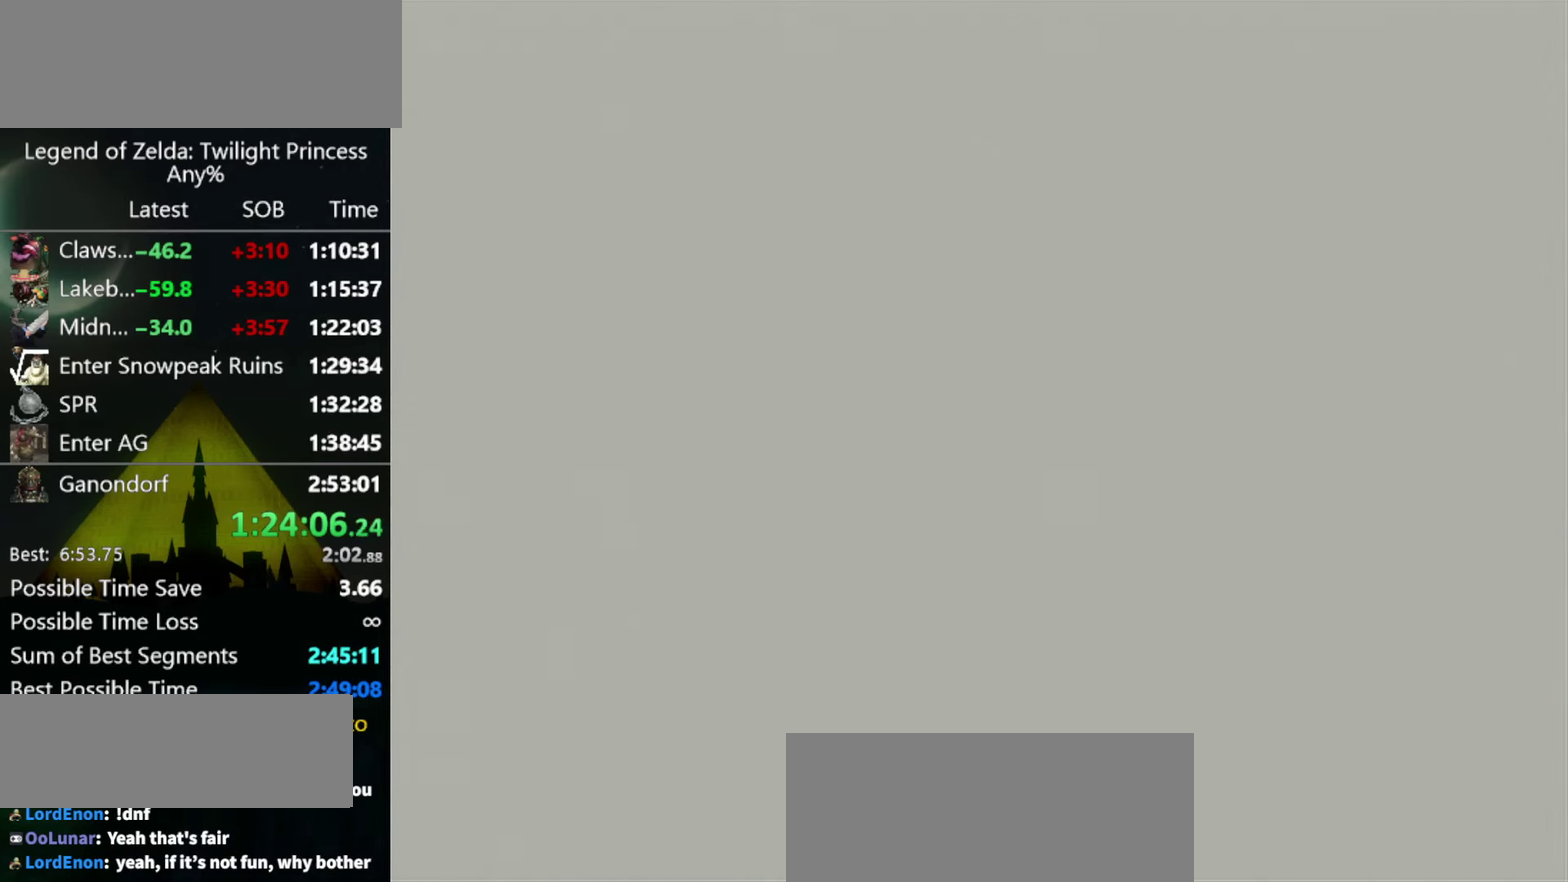
{"buttons": [], "left_stick": "up", "right_stick": "center", "events": []}
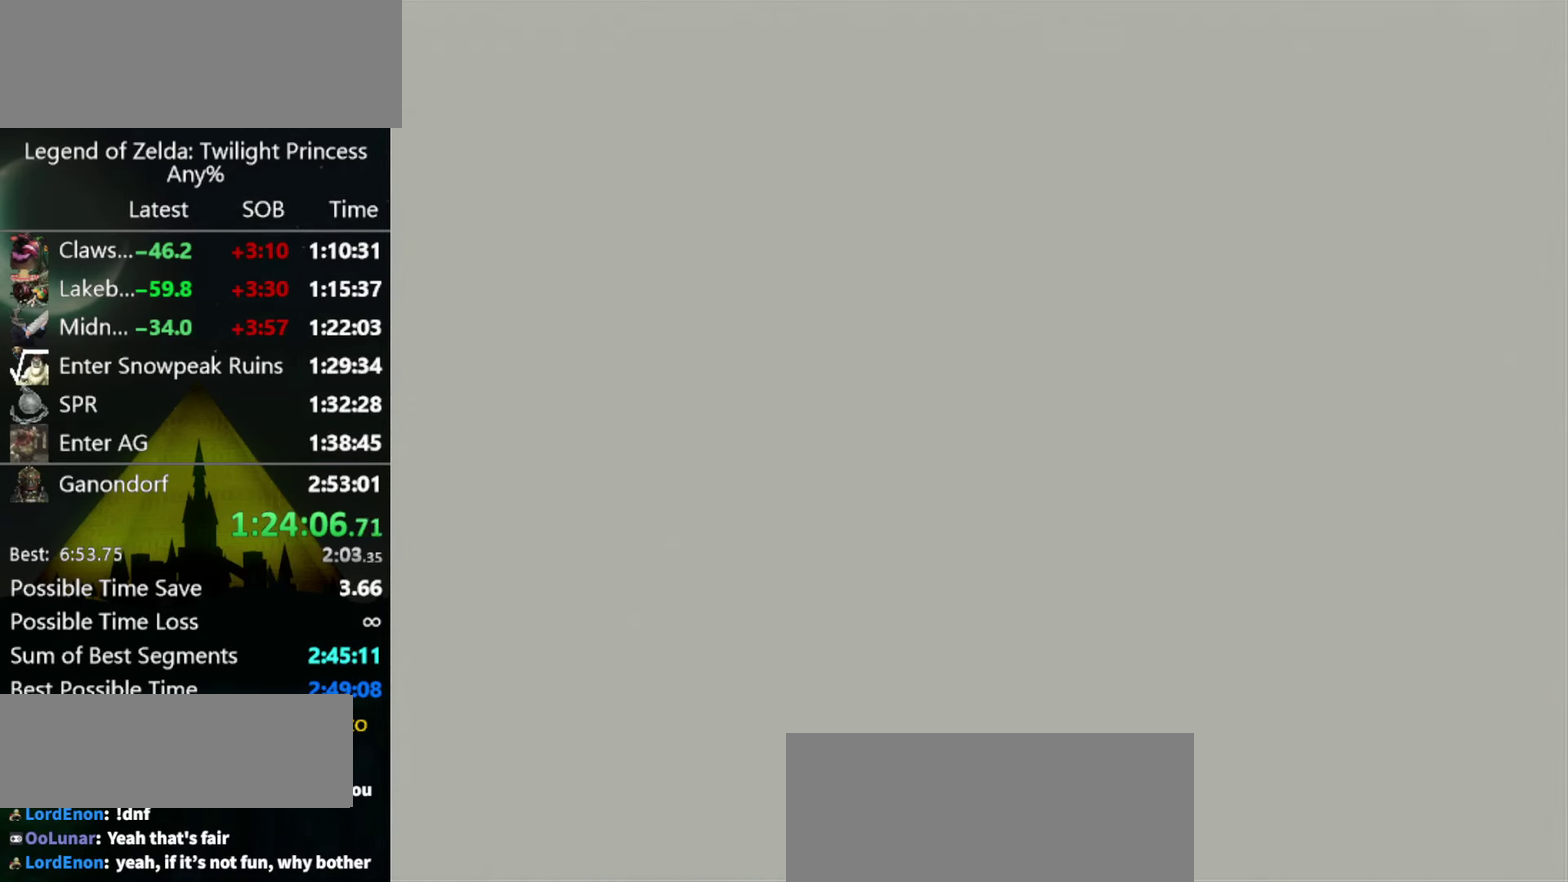
{"buttons": [], "left_stick": "up", "right_stick": "center", "events": []}
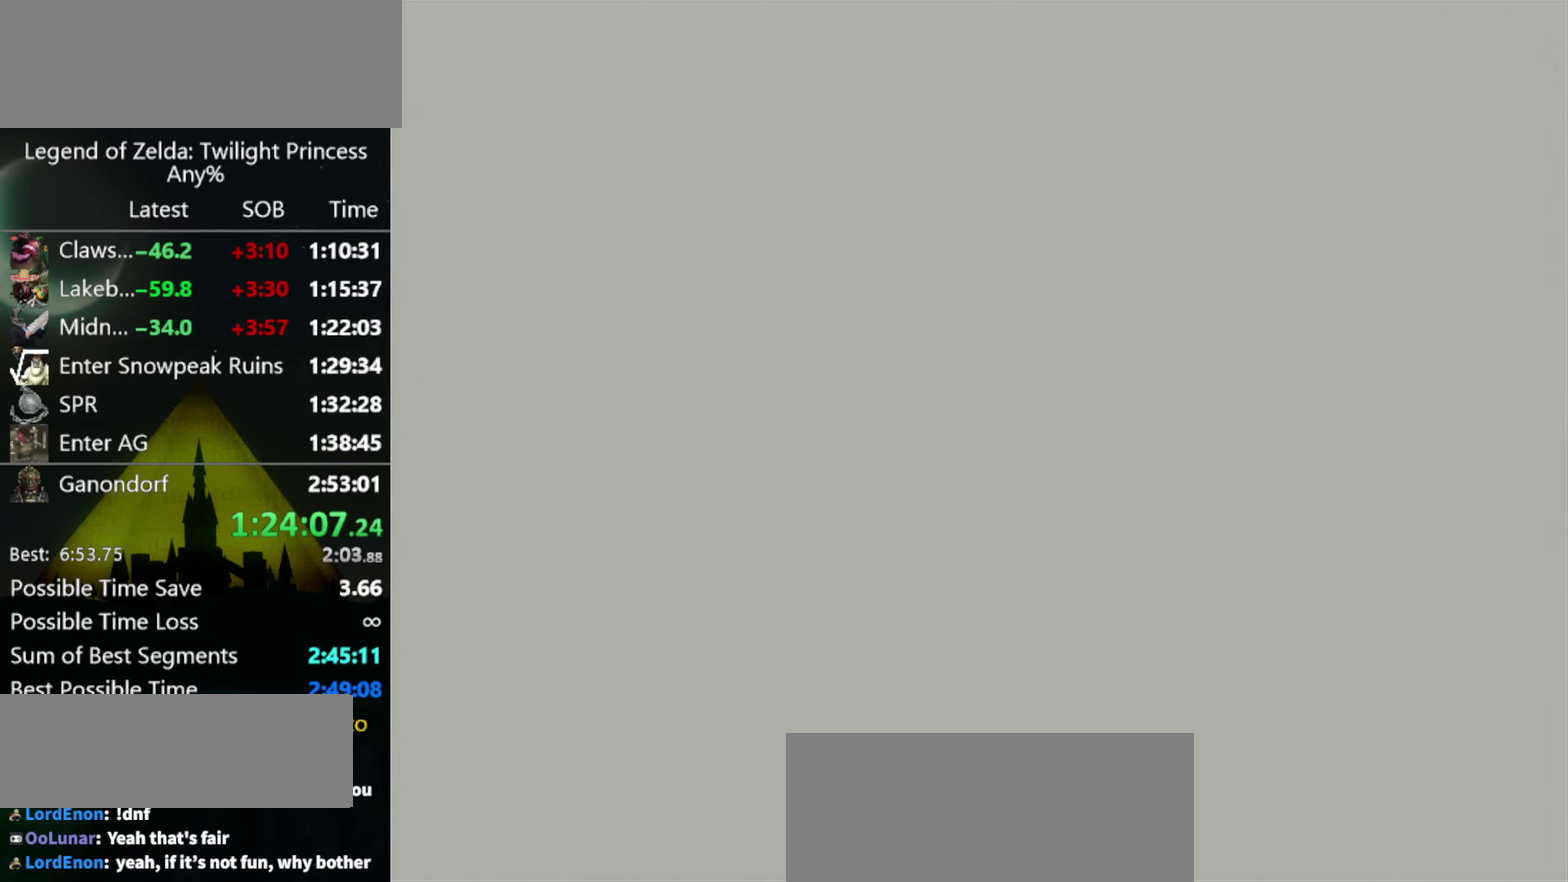
{"buttons": [], "left_stick": "up", "right_stick": "center", "events": []}
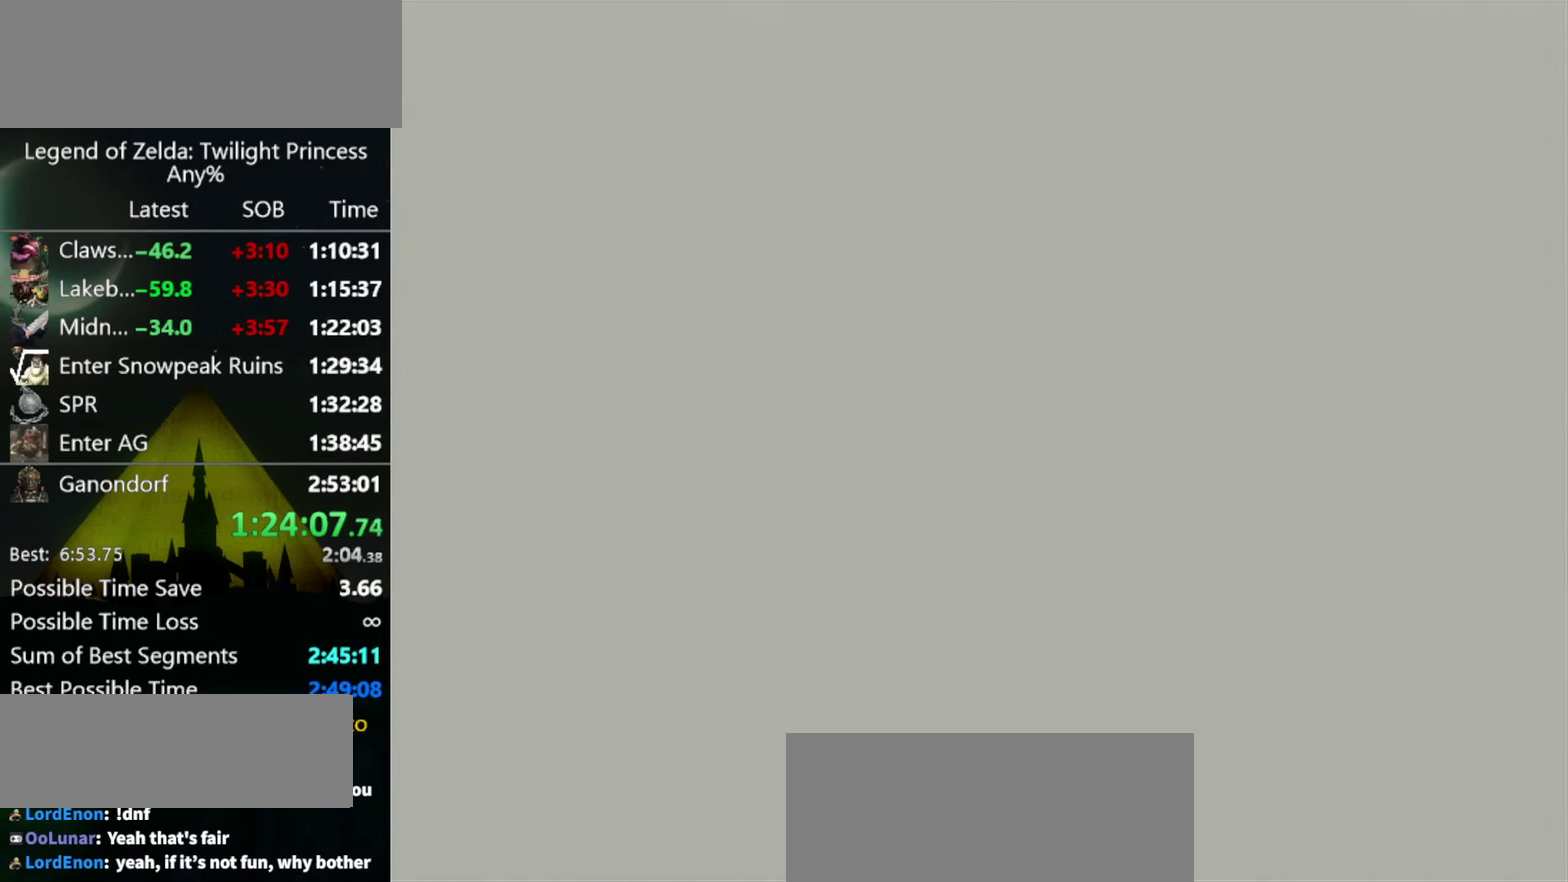
{"buttons": [], "left_stick": "up", "right_stick": "center", "events": [[334, "A", "down"], [434, "A", "up"]]}